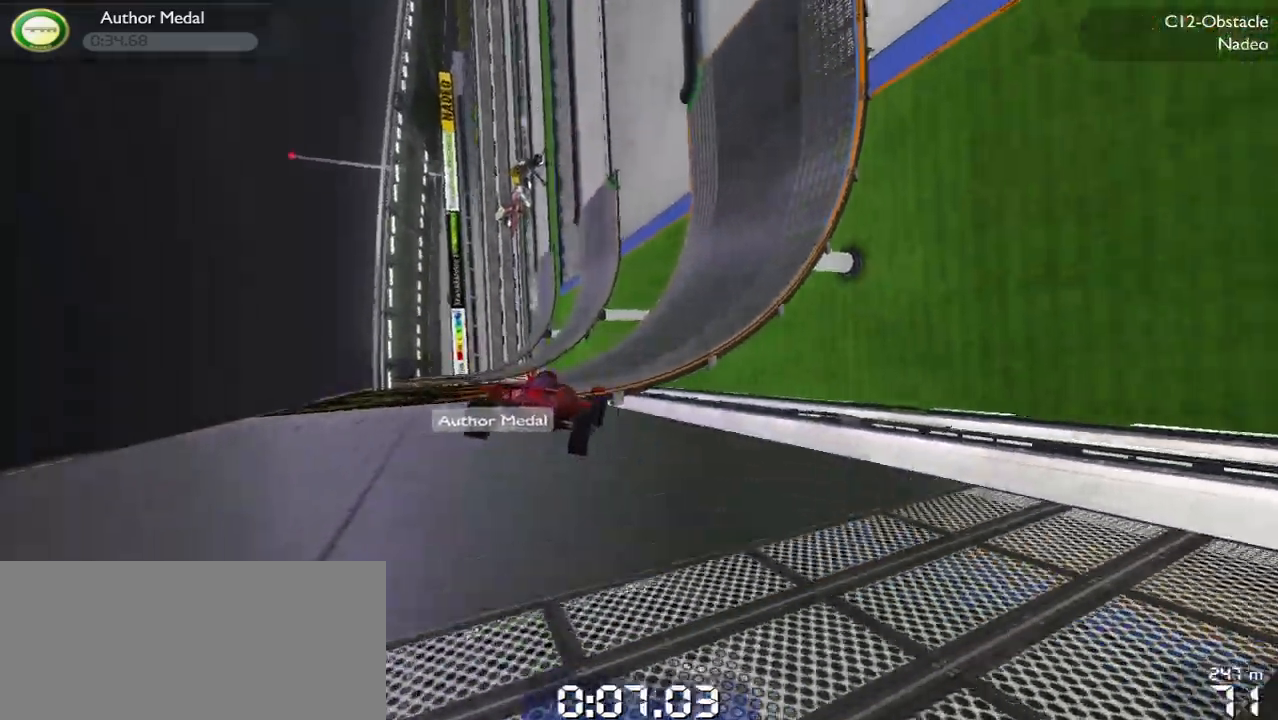
Gameplay with keyboard; each line is a JSON object with the keys held at the frame after it. "events" lists presses ("down") and releases ("up") of "brake", "down", "left", "right" and "up" between this image and that frame as [ms after this image, input, new state], when the widget could be followed in between. No other keys are recorded. Mouse input is not recorded. Key names are as the overlay labels them; some are game actions (e.g. jump) rather than physical keys.
{"keys": ["left", "up"], "events": [[133, "left", "up"], [233, "left", "down"], [367, "left", "up"], [467, "left", "down"]]}
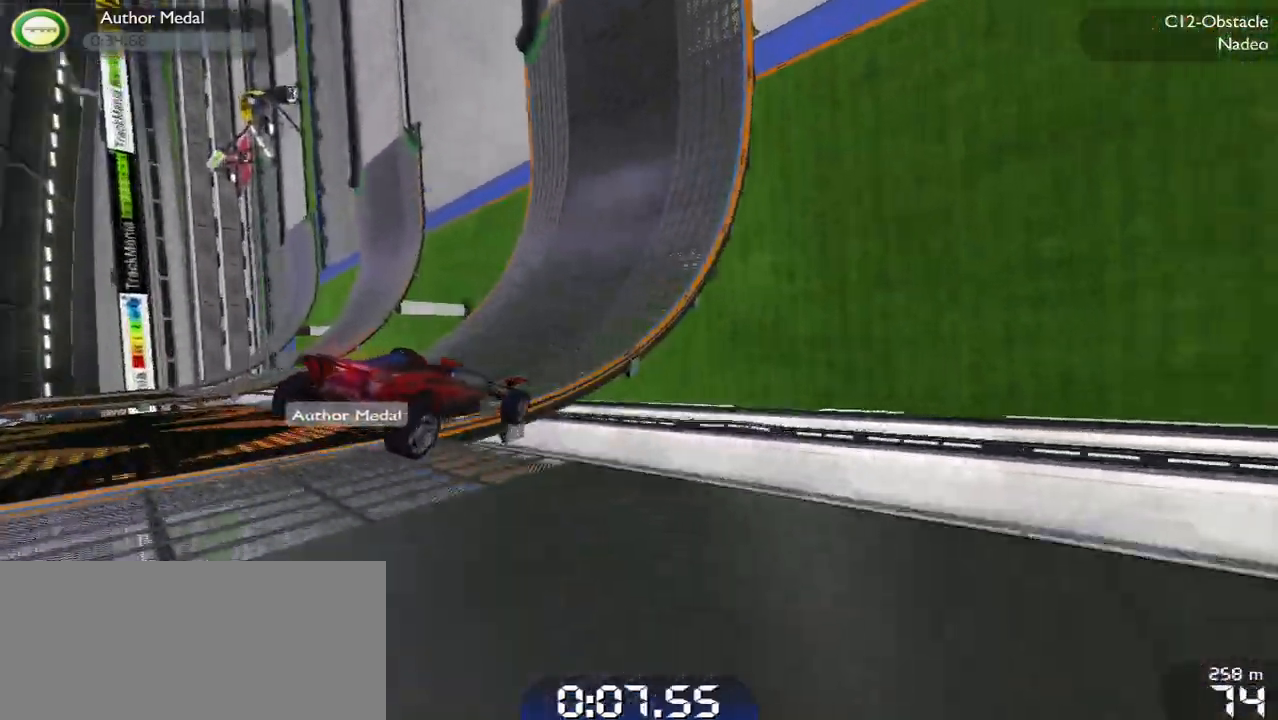
{"keys": ["up"], "events": [[100, "left", "up"]]}
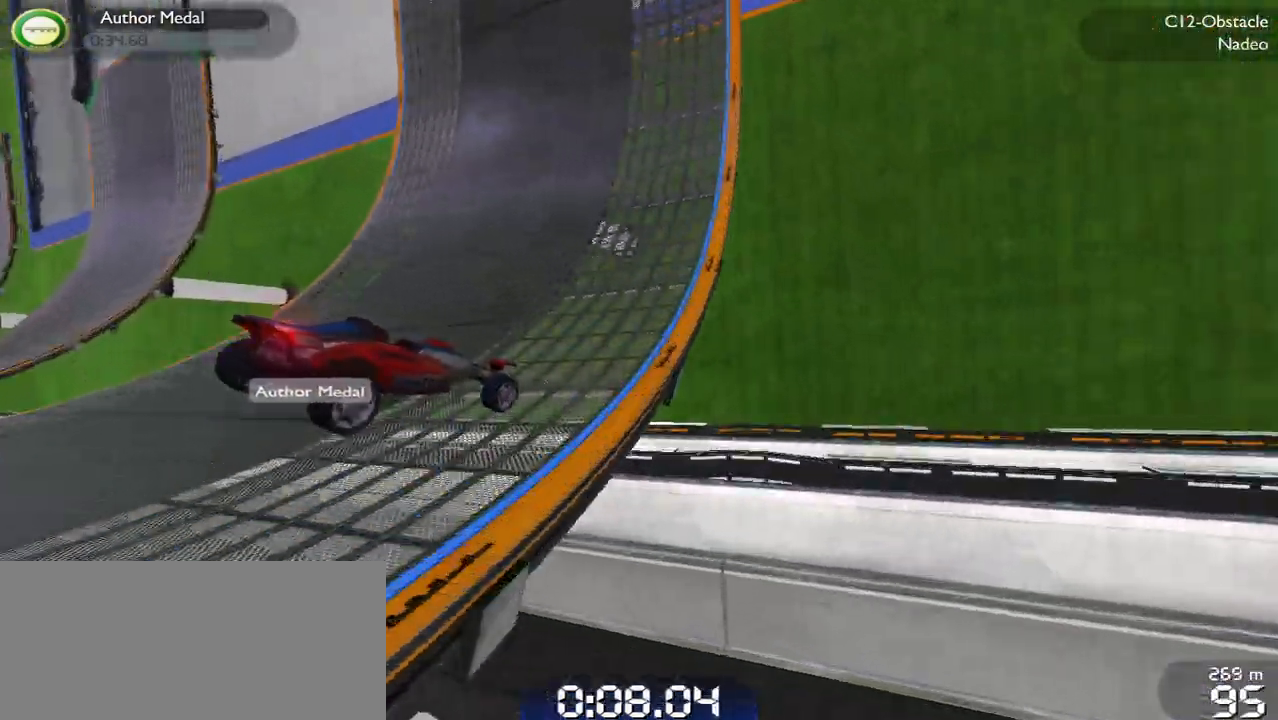
{"keys": ["up"], "events": []}
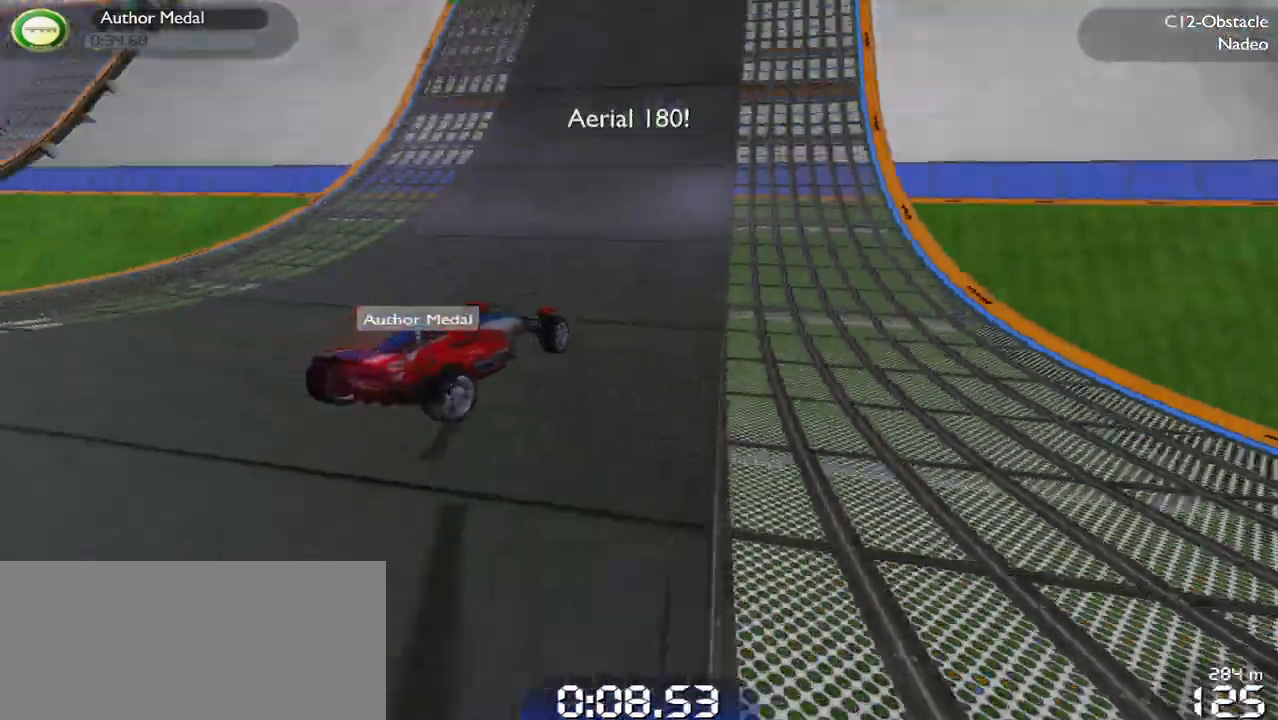
{"keys": ["right", "up"], "events": [[467, "right", "down"]]}
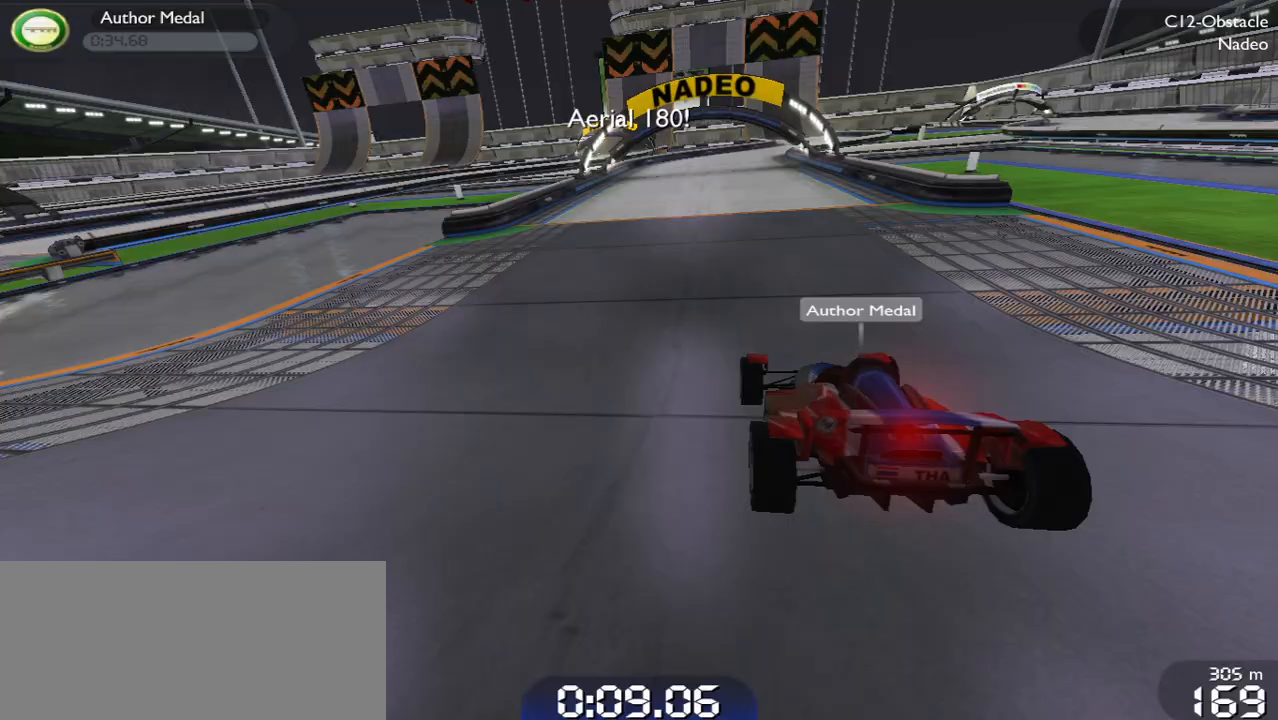
{"keys": ["up"], "events": [[67, "right", "up"]]}
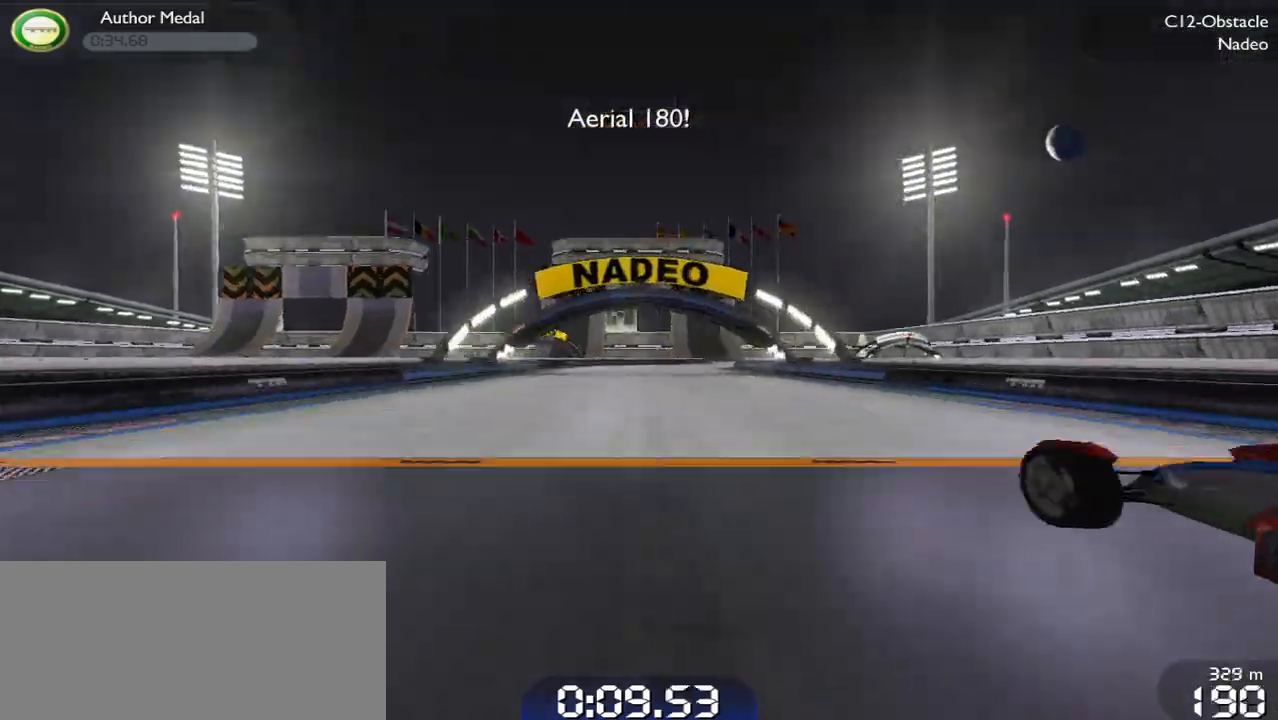
{"keys": ["up"], "events": [[67, "right", "down"], [167, "right", "up"]]}
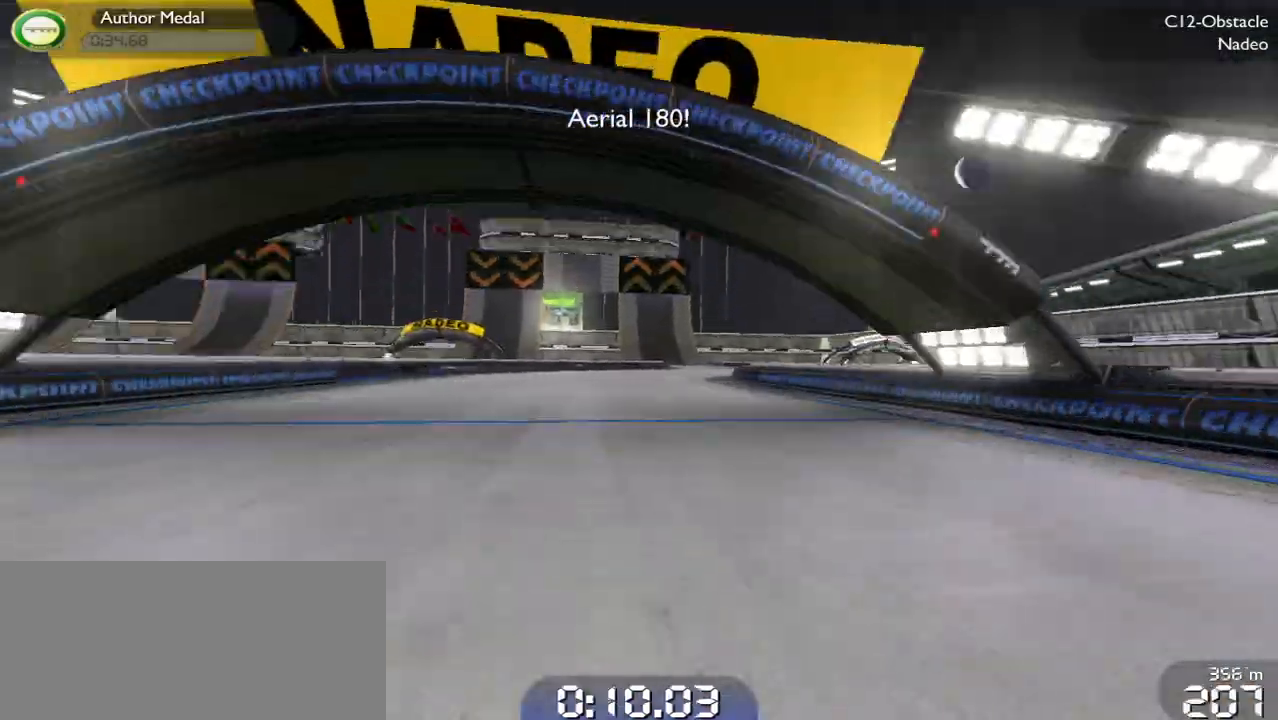
{"keys": ["up"], "events": [[100, "right", "down"], [233, "right", "up"], [333, "right", "down"], [433, "right", "up"]]}
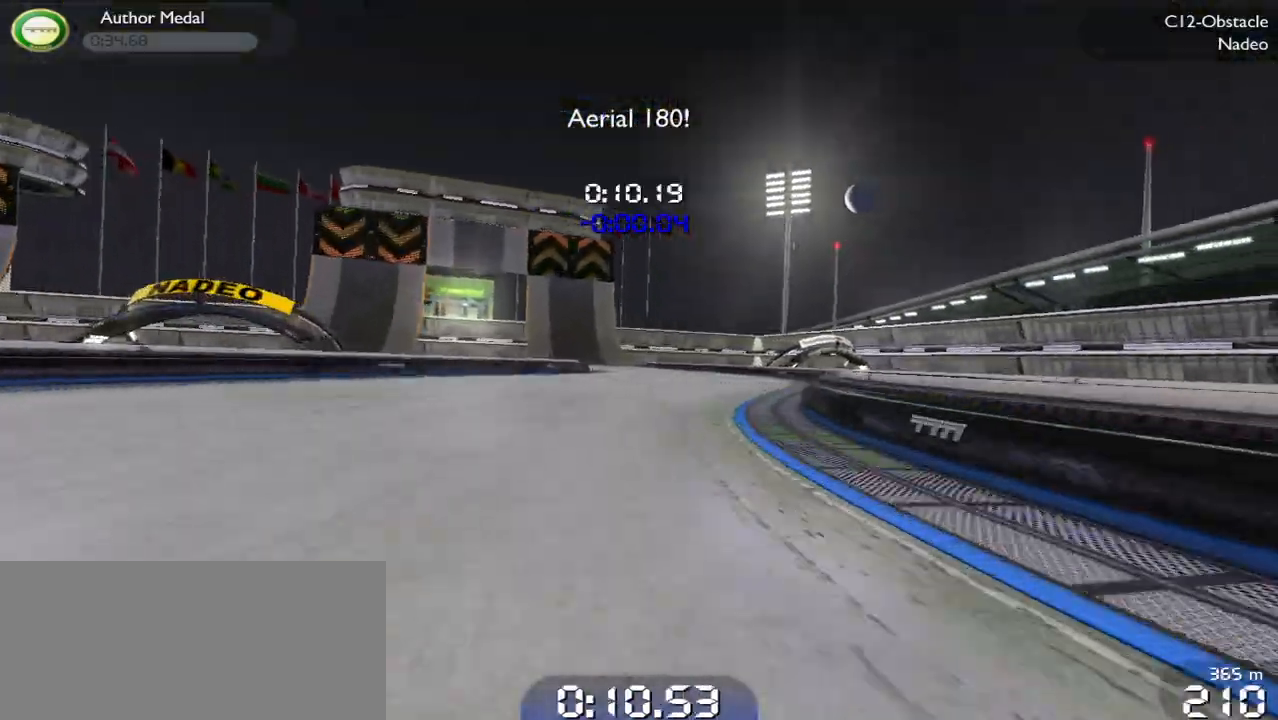
{"keys": ["left", "up"], "events": [[433, "left", "down"]]}
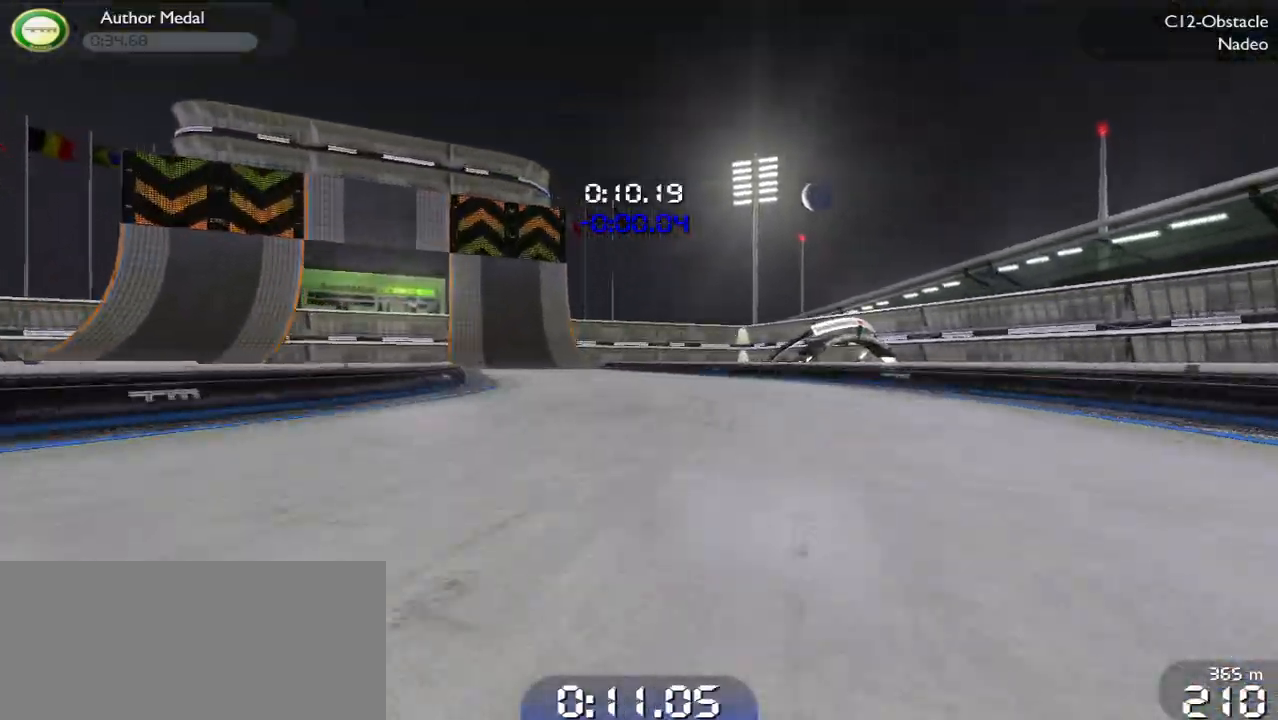
{"keys": ["left", "up"], "events": [[100, "left", "up"], [500, "left", "down"]]}
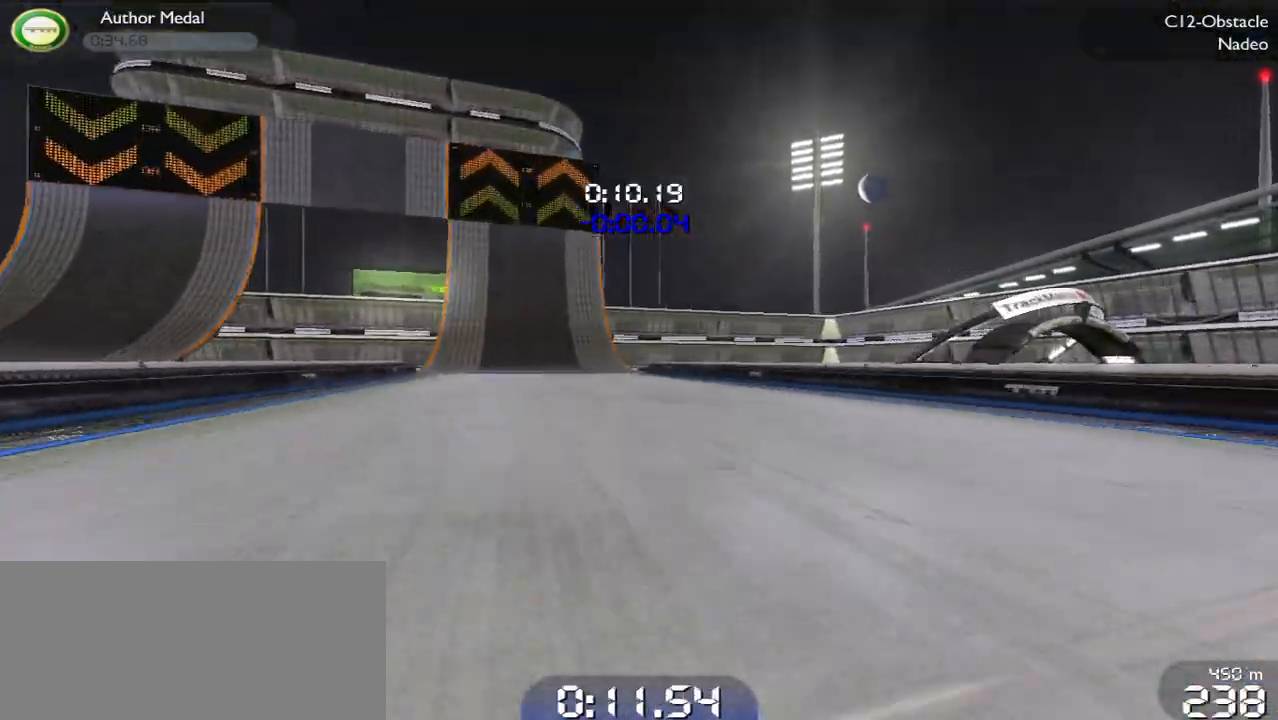
{"keys": ["up"], "events": [[133, "left", "up"], [233, "left", "down"], [333, "left", "up"]]}
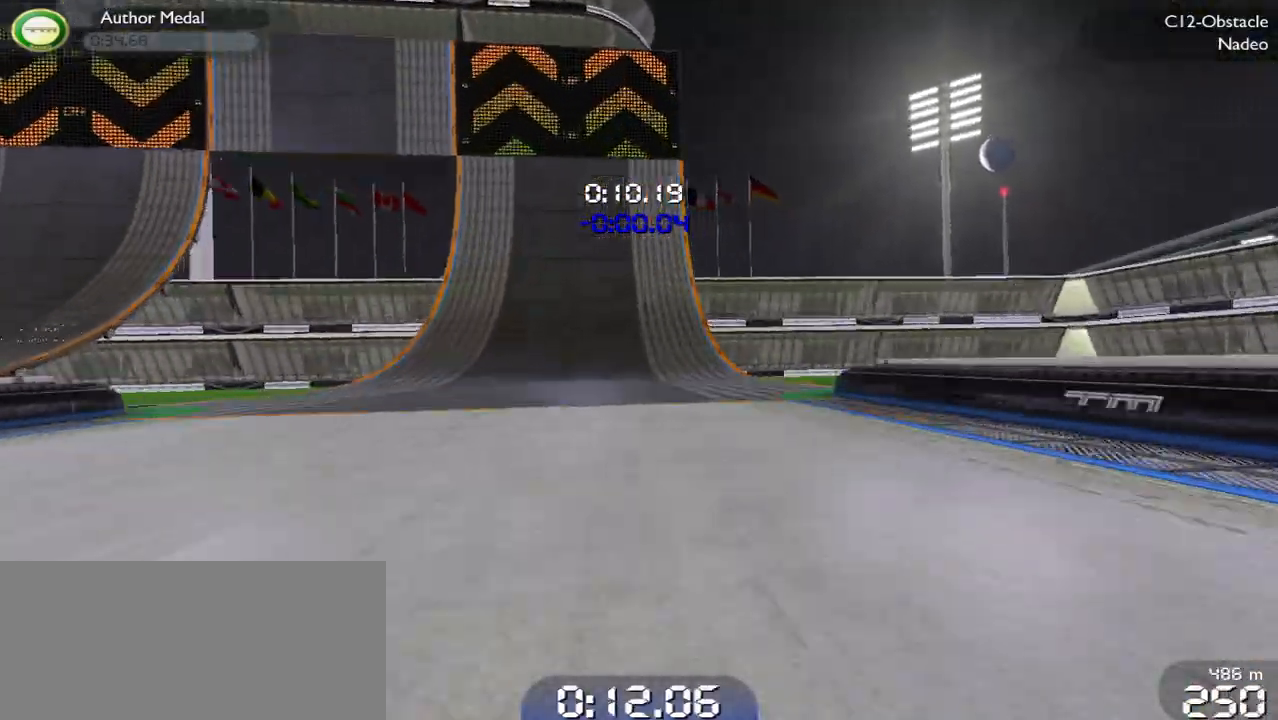
{"keys": ["left", "up"], "events": [[200, "left", "down"], [267, "up", "up"], [433, "up", "down"]]}
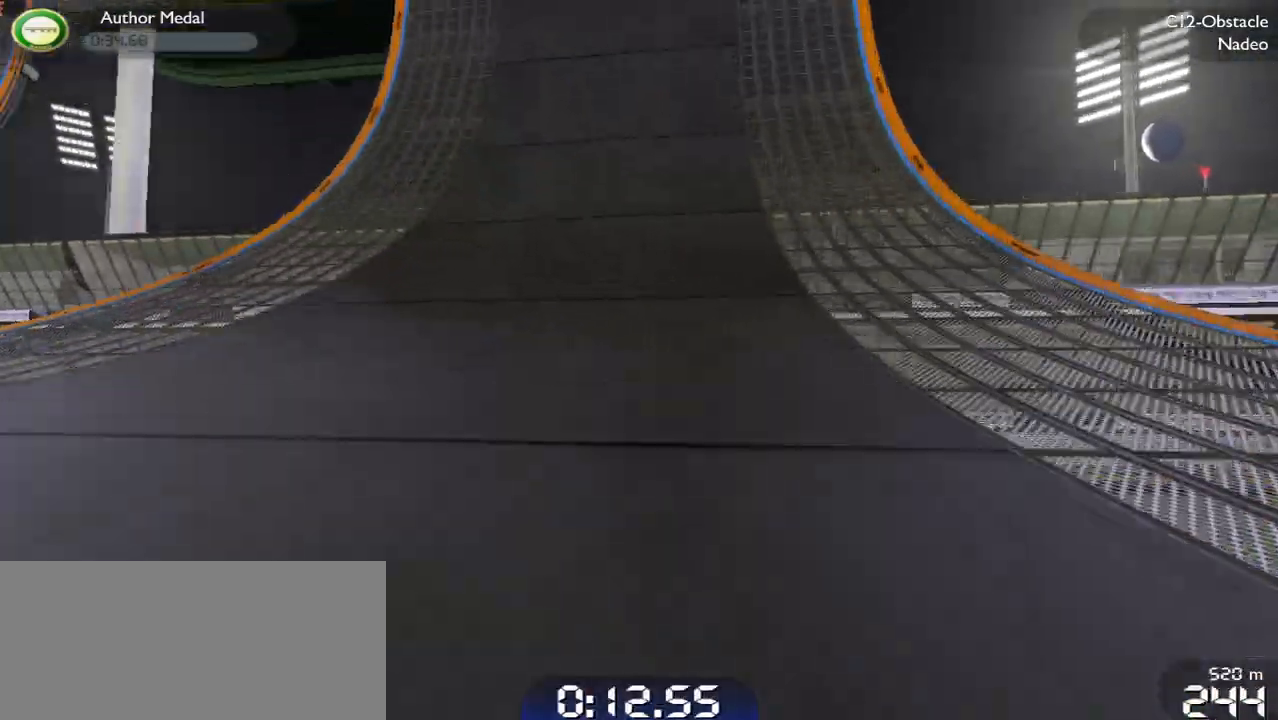
{"keys": ["left", "up"], "events": [[100, "up", "up"], [133, "up", "down"], [300, "up", "up"], [400, "up", "down"]]}
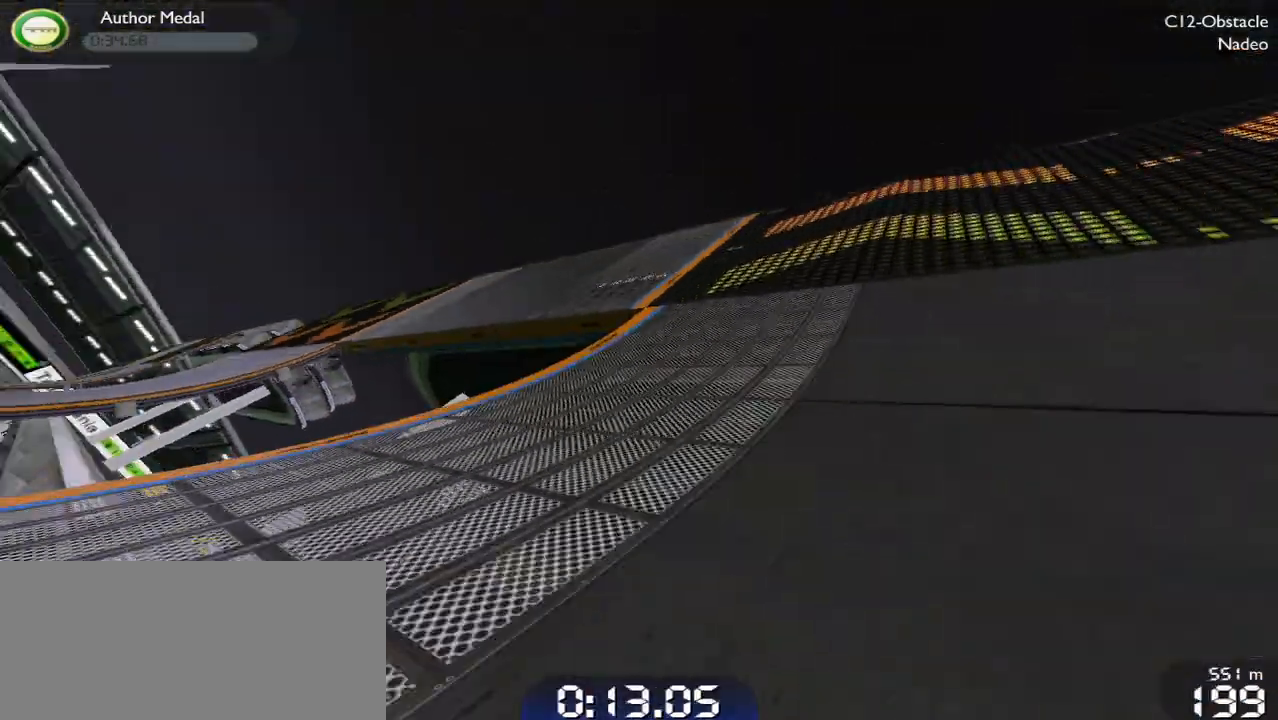
{"keys": ["left"], "events": [[67, "up", "up"], [133, "up", "down"], [300, "up", "up"]]}
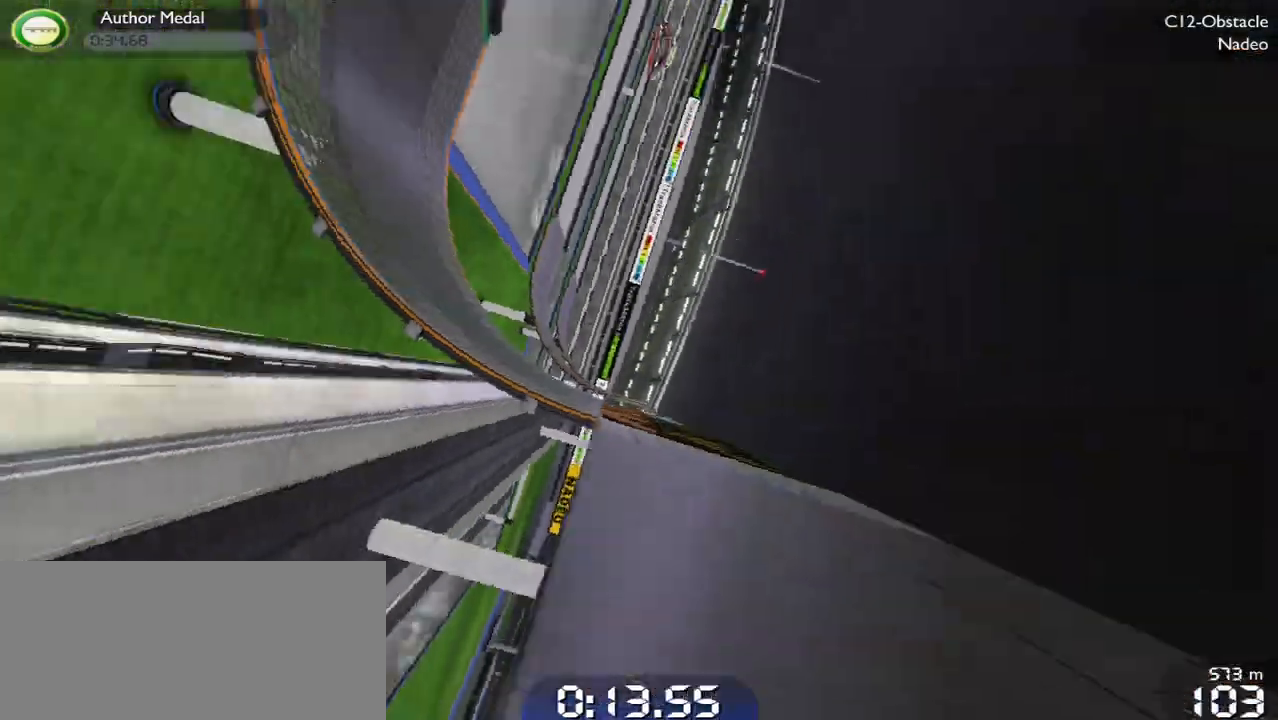
{"keys": ["right", "up"], "events": [[300, "up", "down"], [367, "left", "up"], [400, "right", "down"]]}
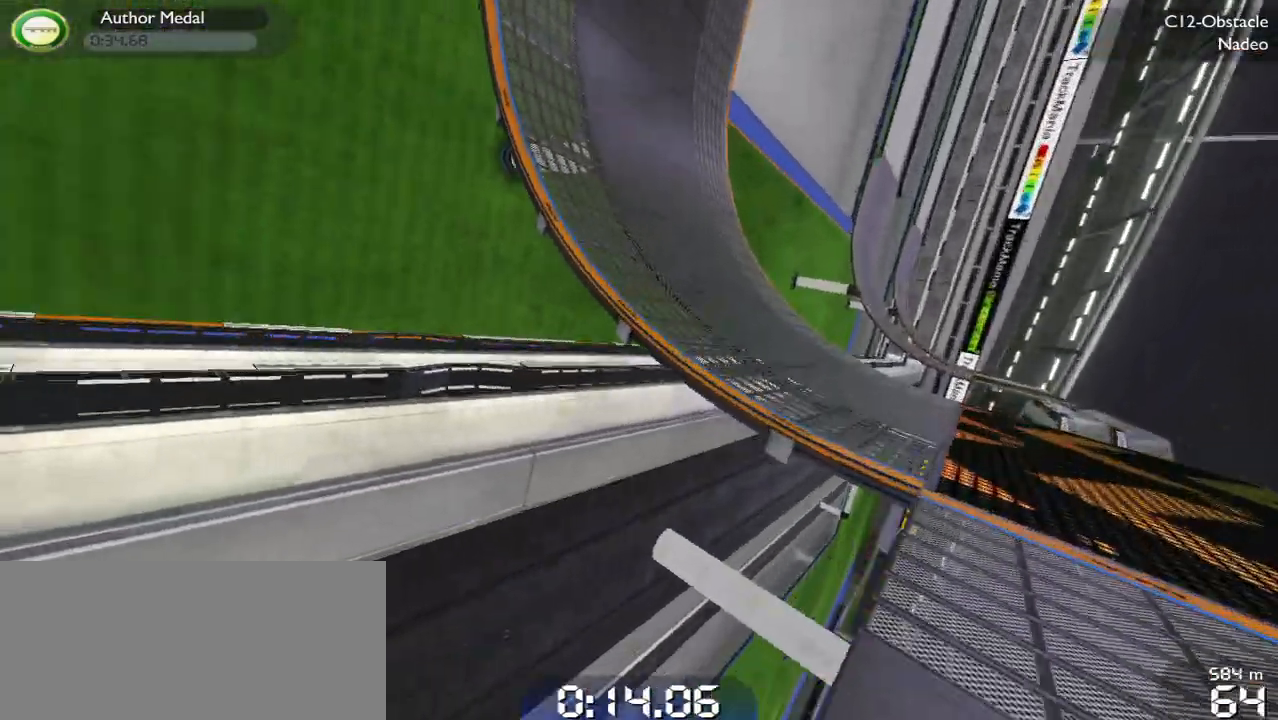
{"keys": ["right", "up"], "events": [[233, "right", "up"], [300, "right", "down"]]}
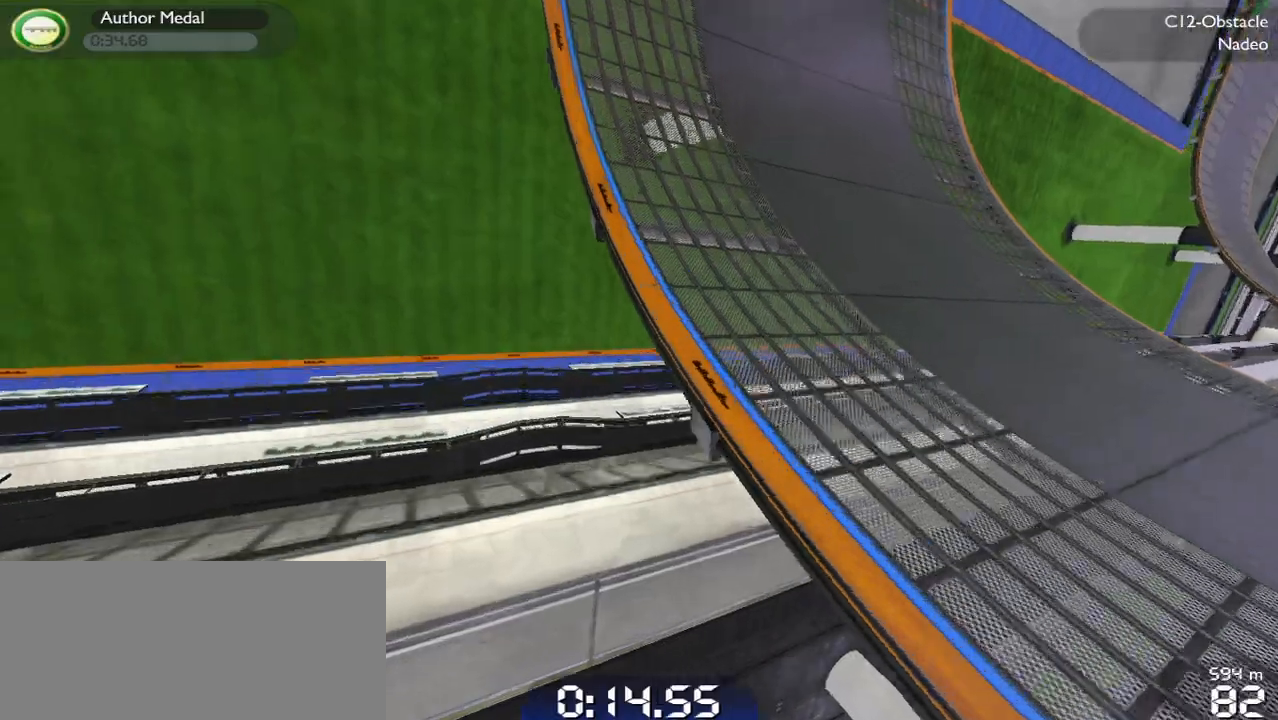
{"keys": ["up"], "events": [[100, "right", "up"]]}
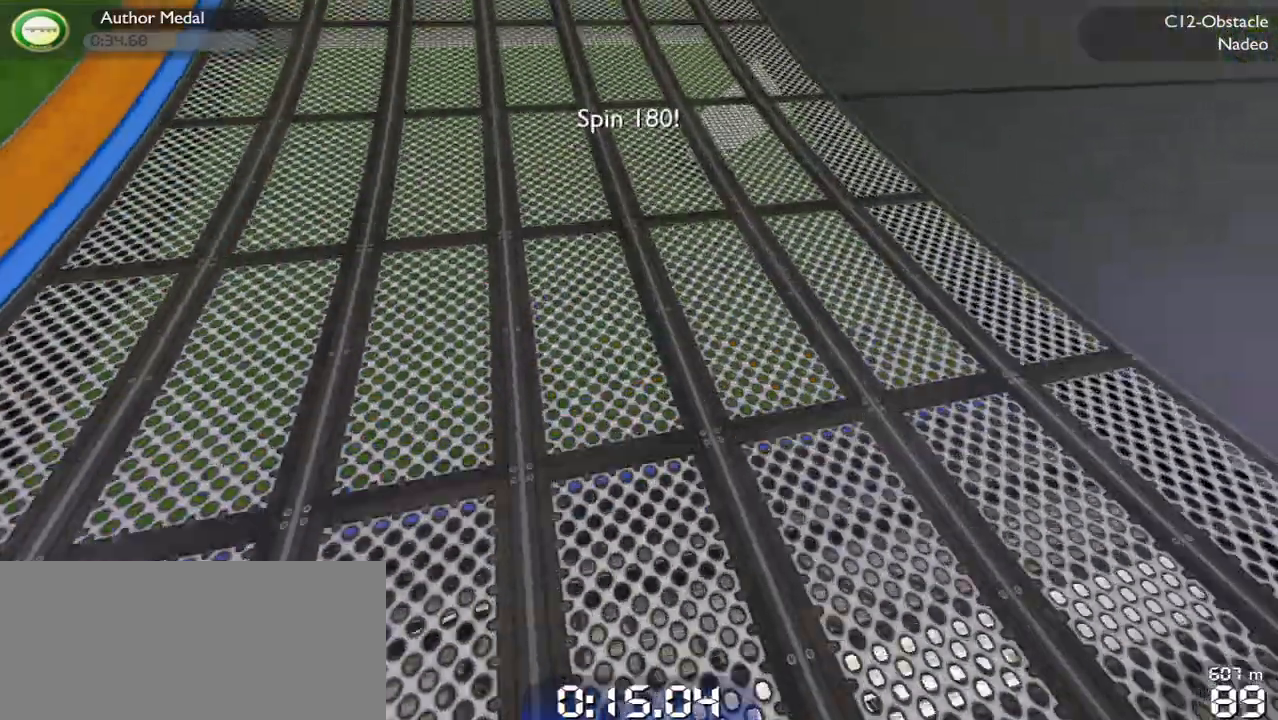
{"keys": ["up"], "events": []}
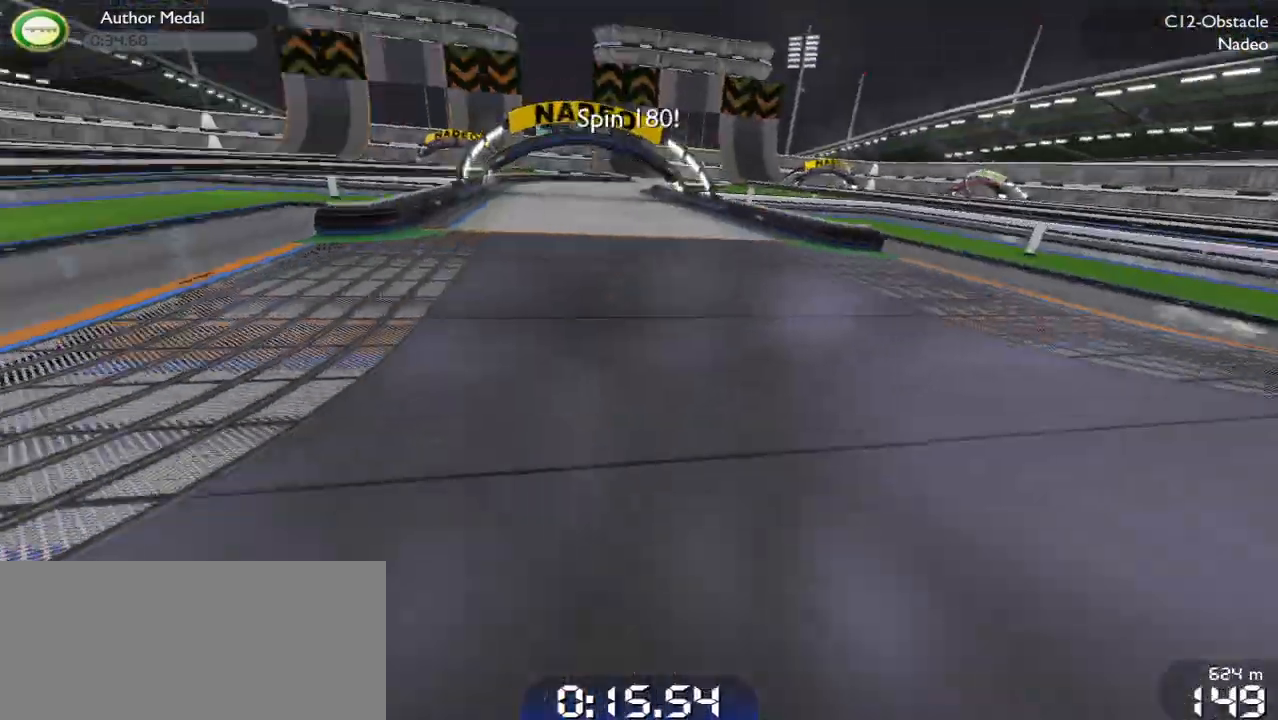
{"keys": ["right", "up"], "events": [[33, "left", "down"], [67, "left", "up"], [400, "right", "down"]]}
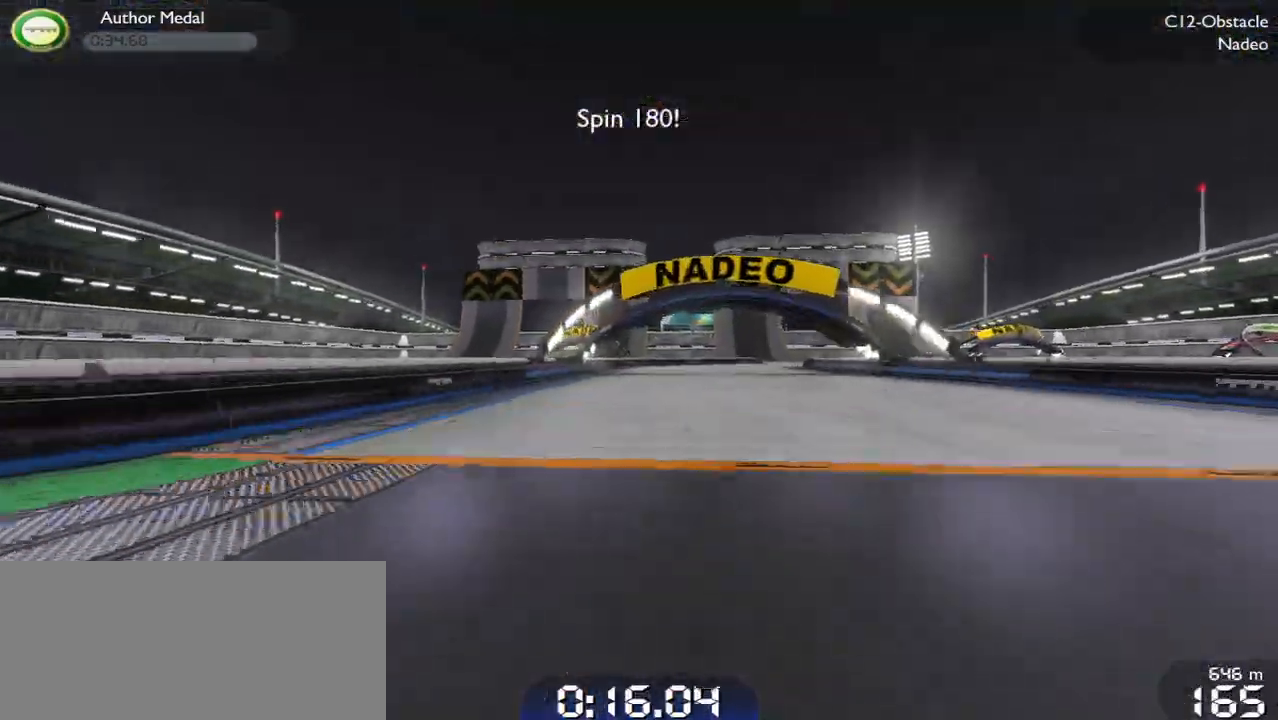
{"keys": ["up"], "events": [[67, "right", "up"], [333, "right", "down"], [467, "right", "up"]]}
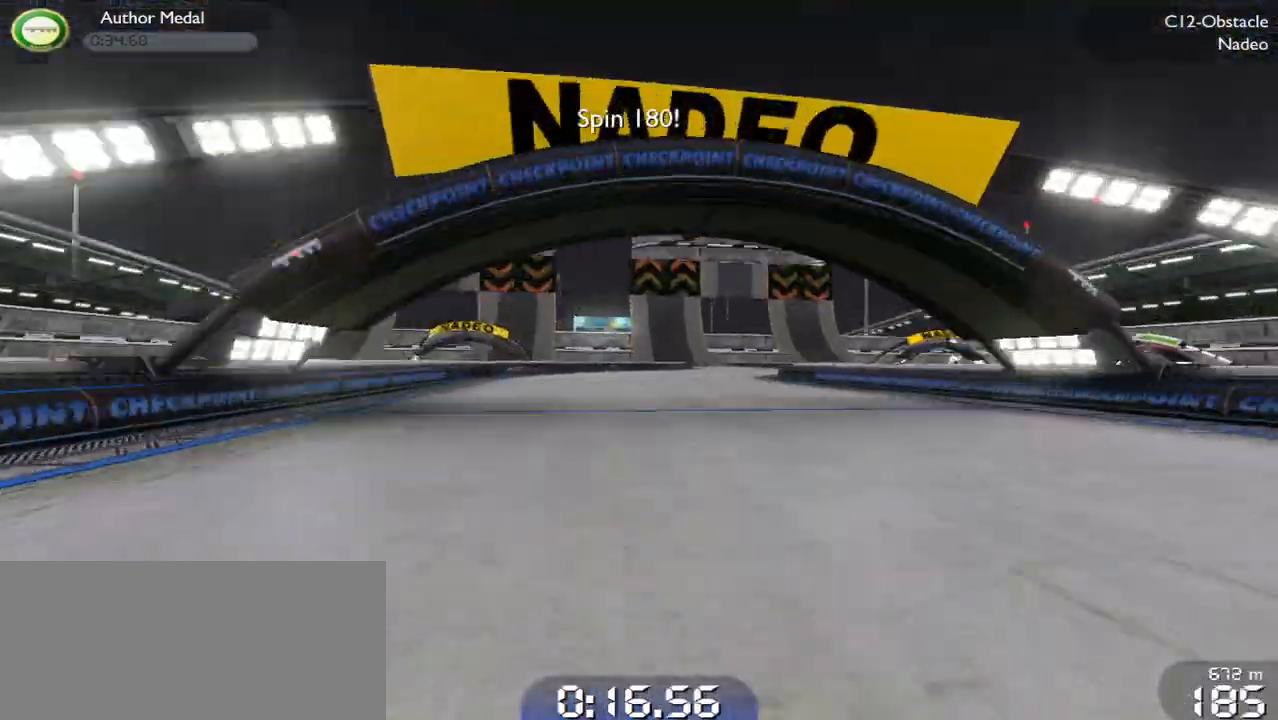
{"keys": ["right", "up"], "events": [[433, "right", "down"]]}
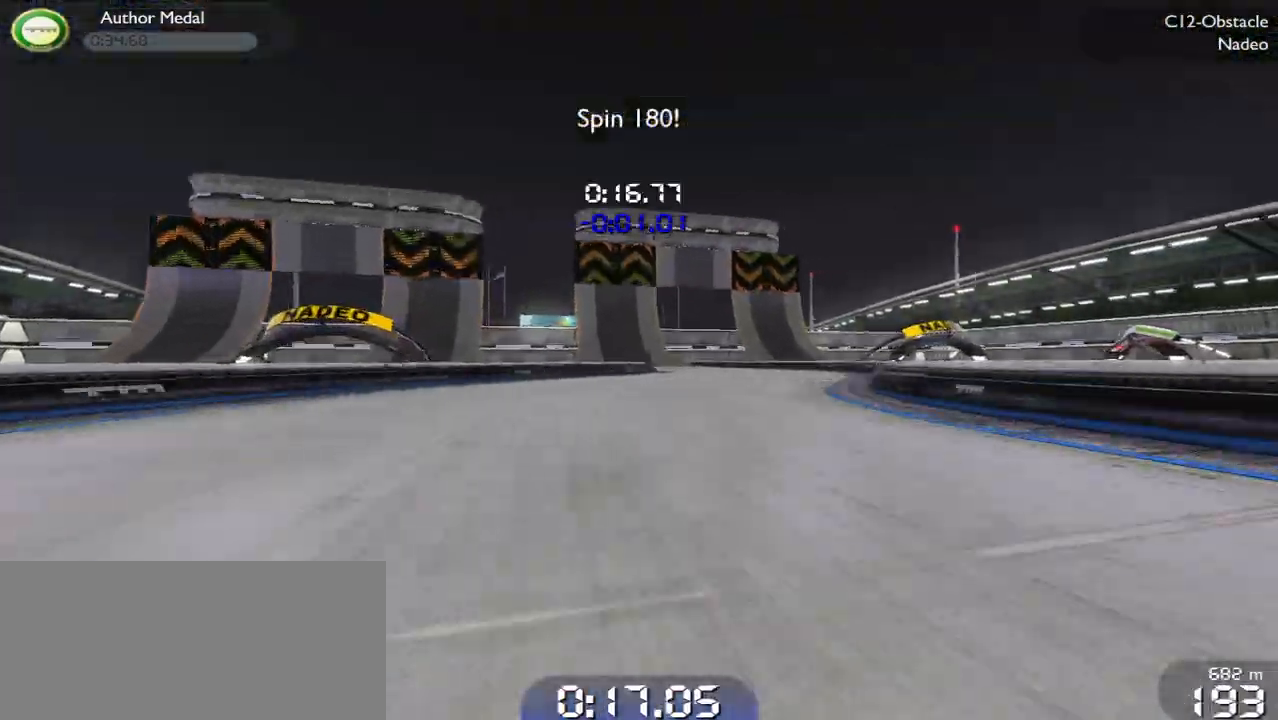
{"keys": ["up"], "events": [[33, "right", "up"], [167, "right", "down"], [267, "right", "up"]]}
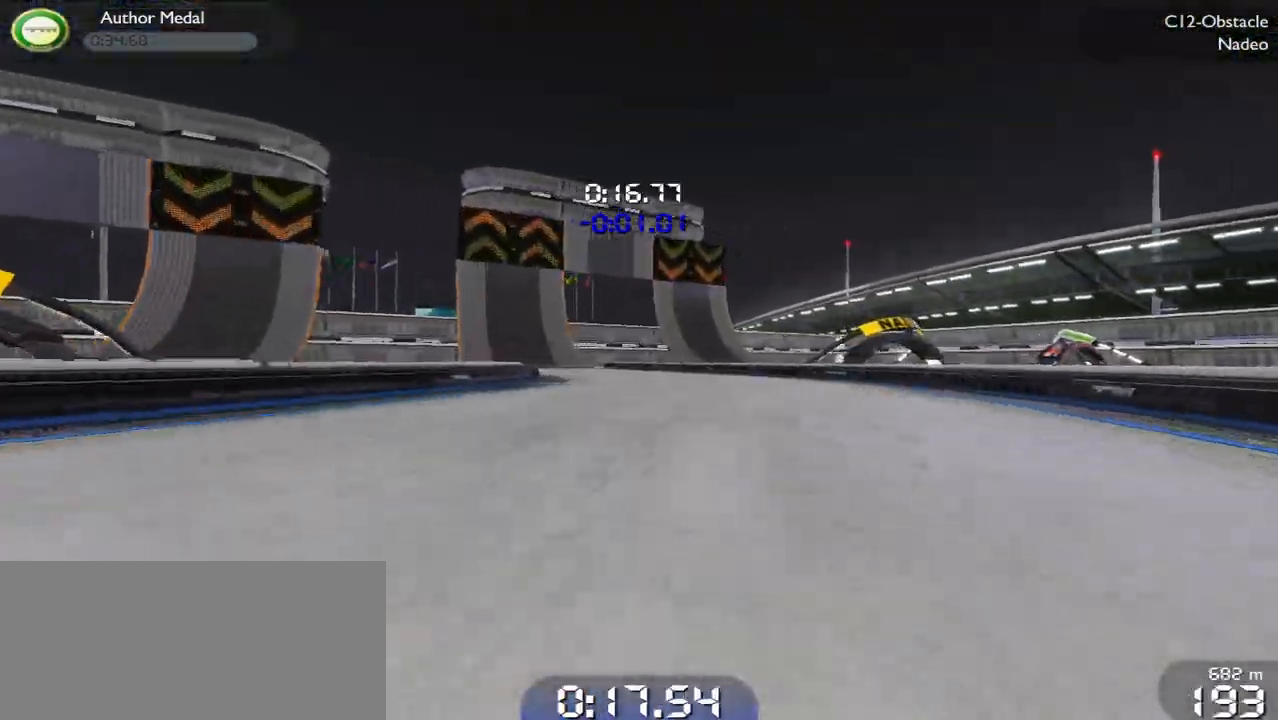
{"keys": ["left", "up"], "events": [[200, "left", "down"], [333, "left", "up"], [367, "left", "down"]]}
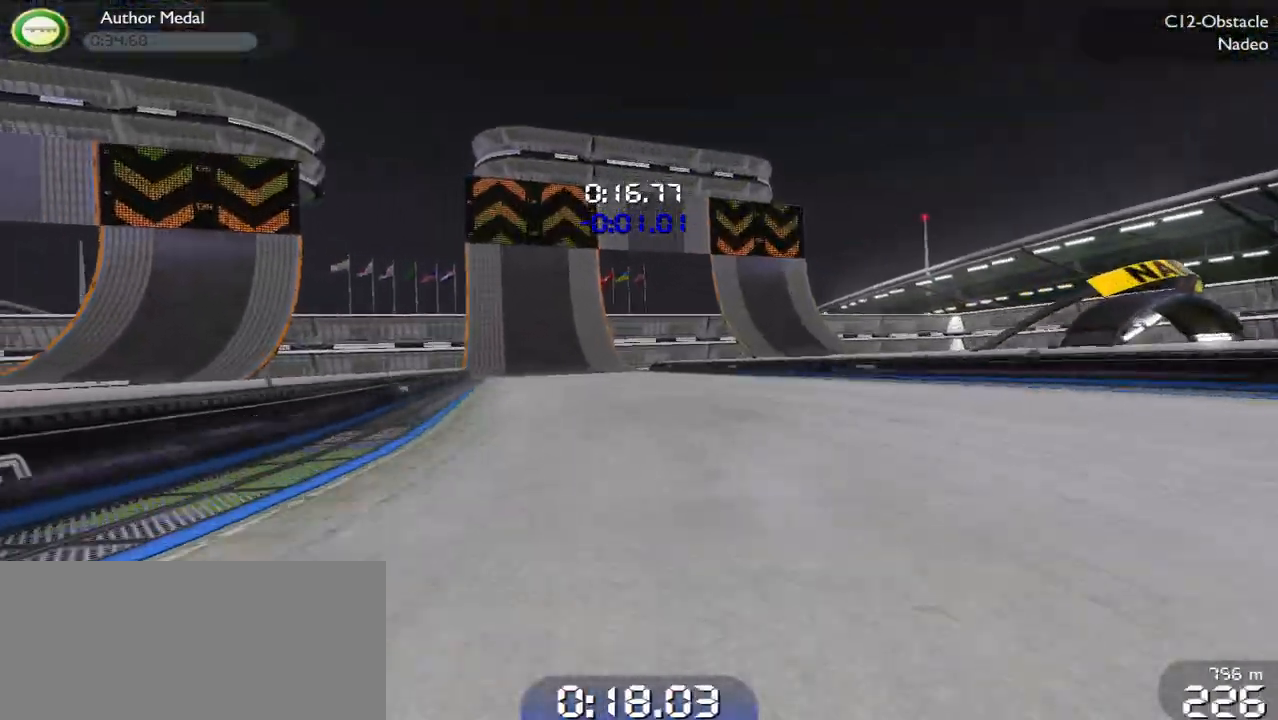
{"keys": ["up"], "events": [[33, "left", "up"], [167, "left", "down"], [300, "left", "up"]]}
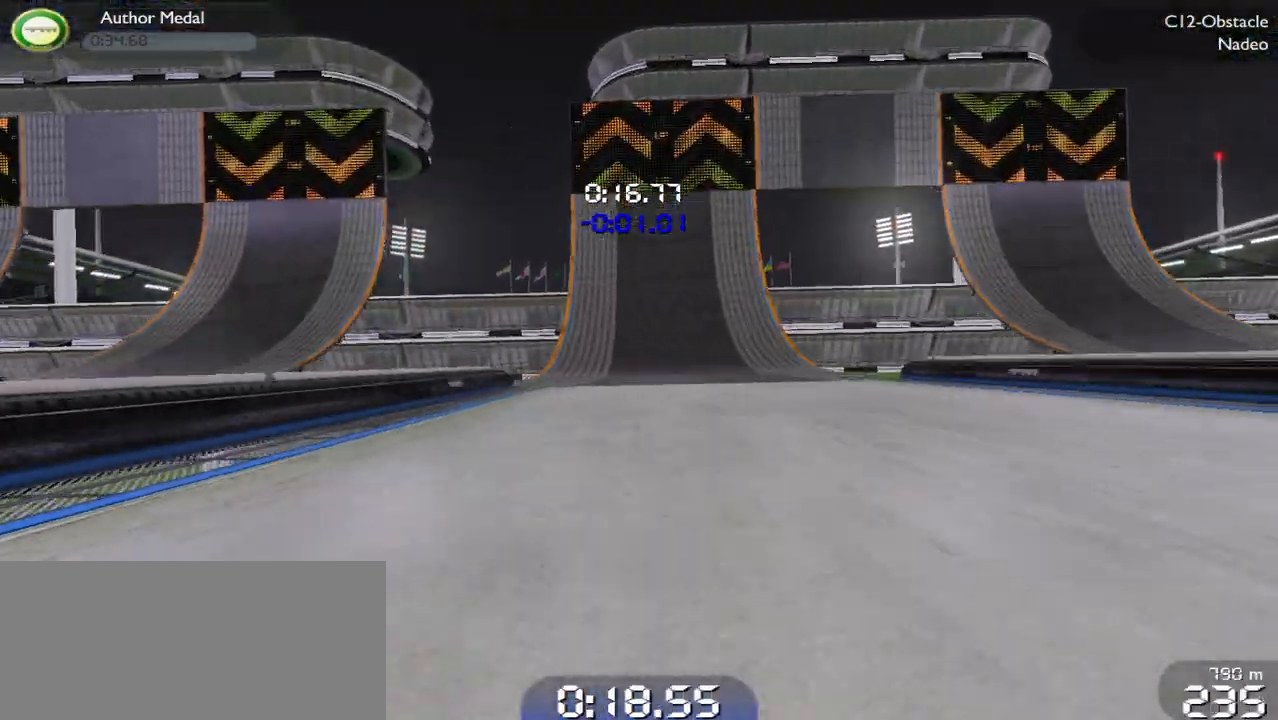
{"keys": ["right", "up"], "events": [[500, "right", "down"]]}
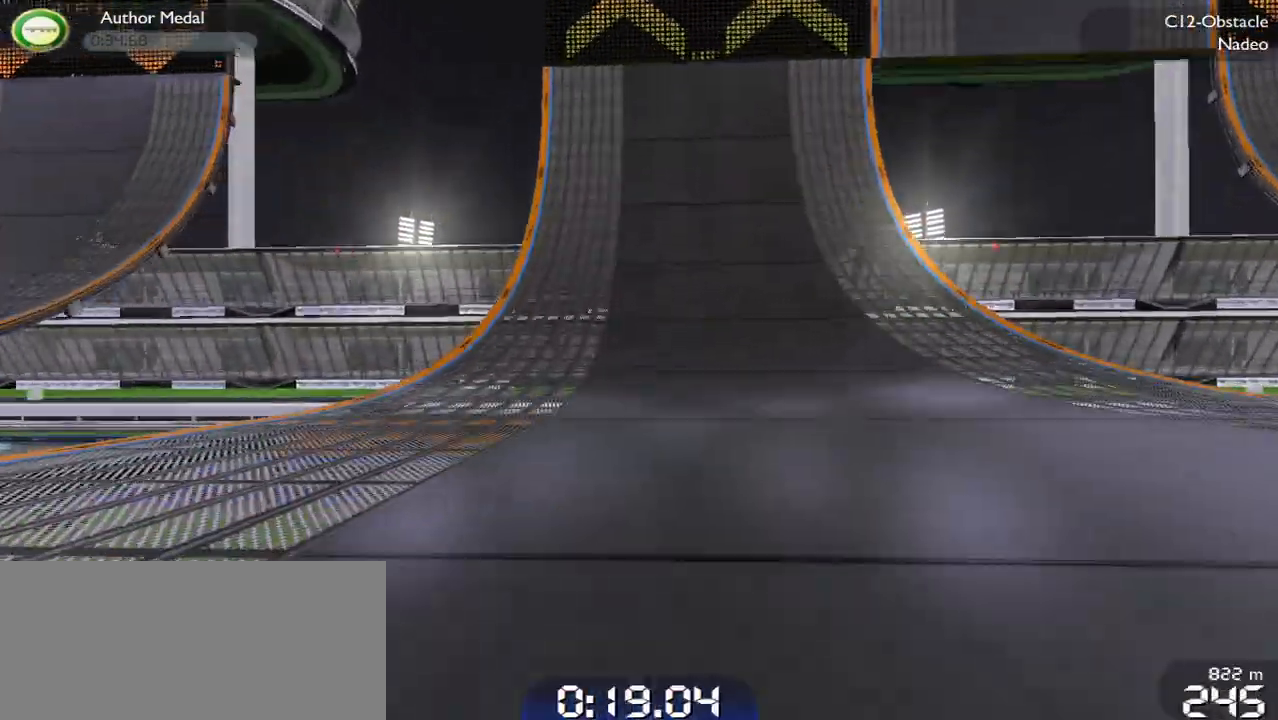
{"keys": ["right", "up"], "events": [[200, "up", "up"], [267, "up", "down"], [433, "up", "up"], [467, "up", "down"]]}
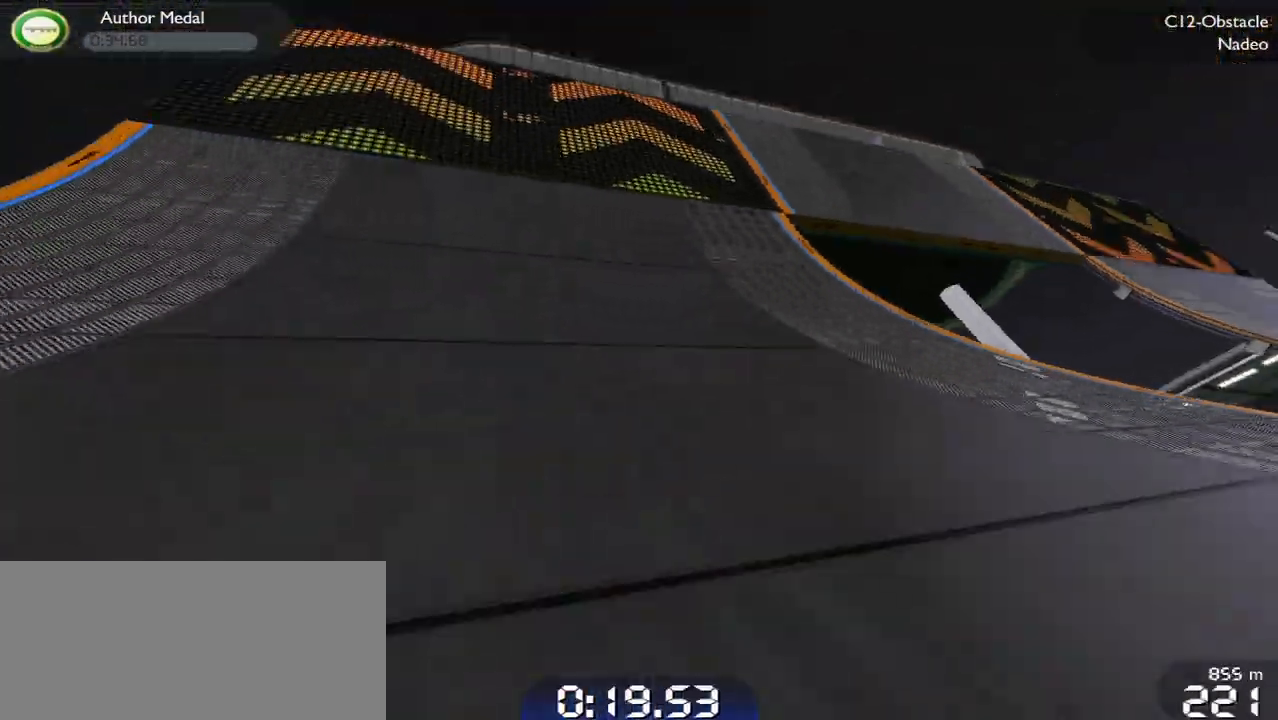
{"keys": ["right", "up"], "events": []}
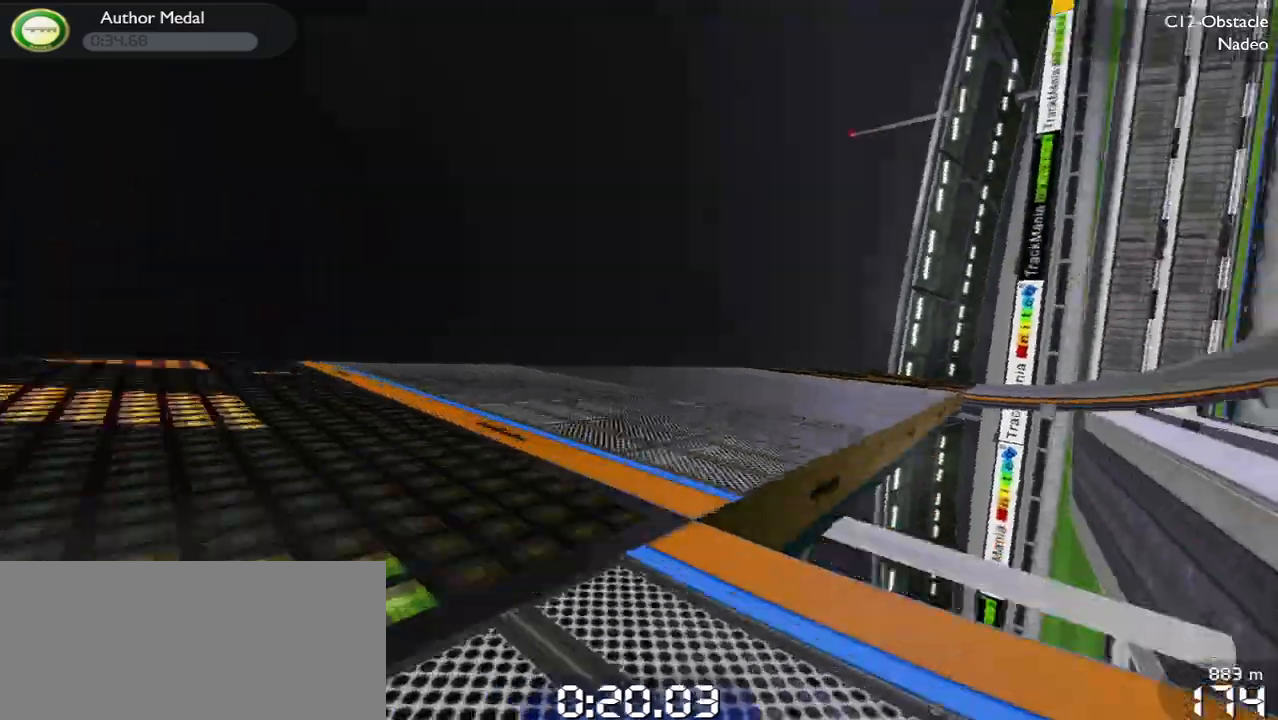
{"keys": ["right"], "events": [[33, "up", "up"]]}
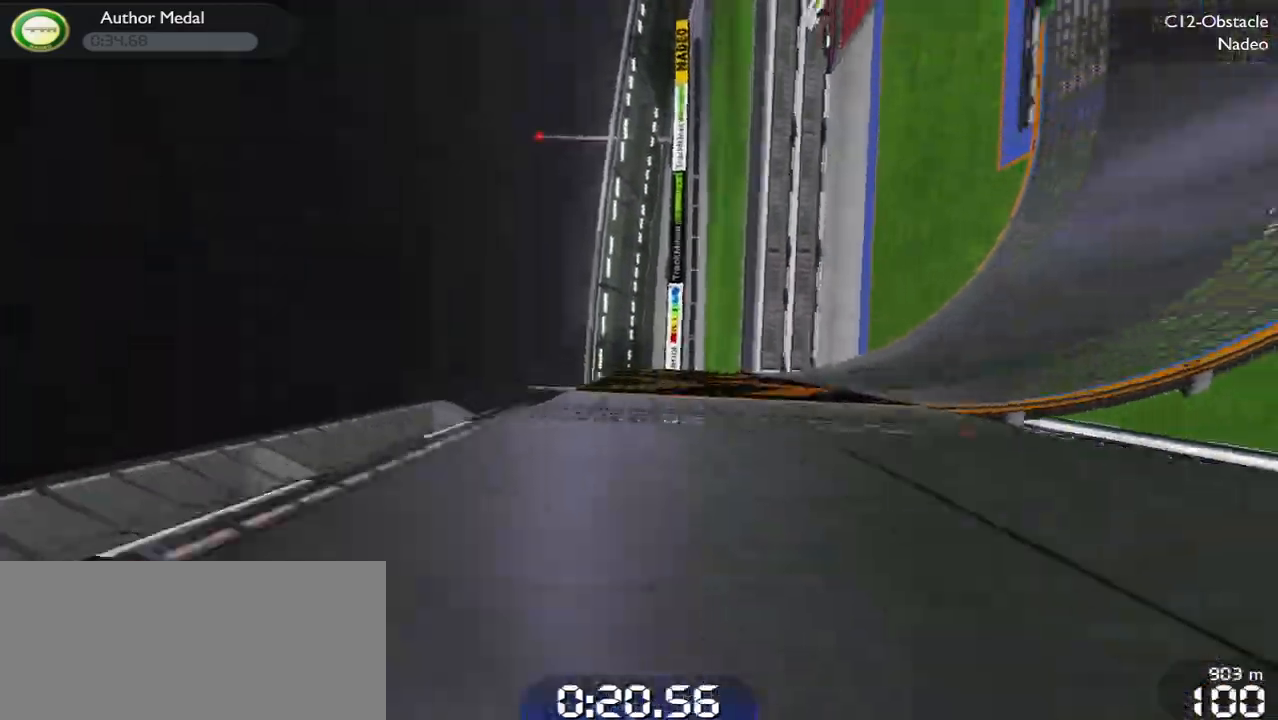
{"keys": ["right", "up"], "events": [[433, "up", "down"]]}
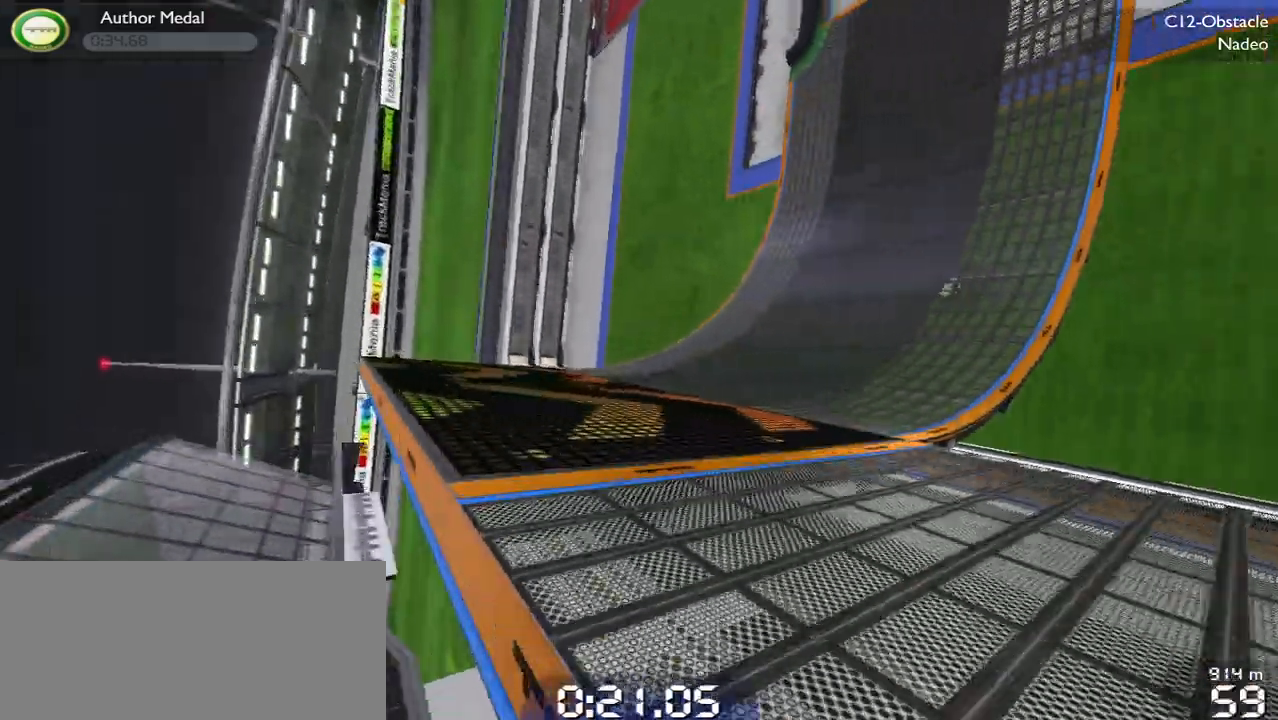
{"keys": ["left", "up"], "events": [[100, "left", "down"], [100, "right", "up"], [300, "left", "up"], [400, "left", "down"]]}
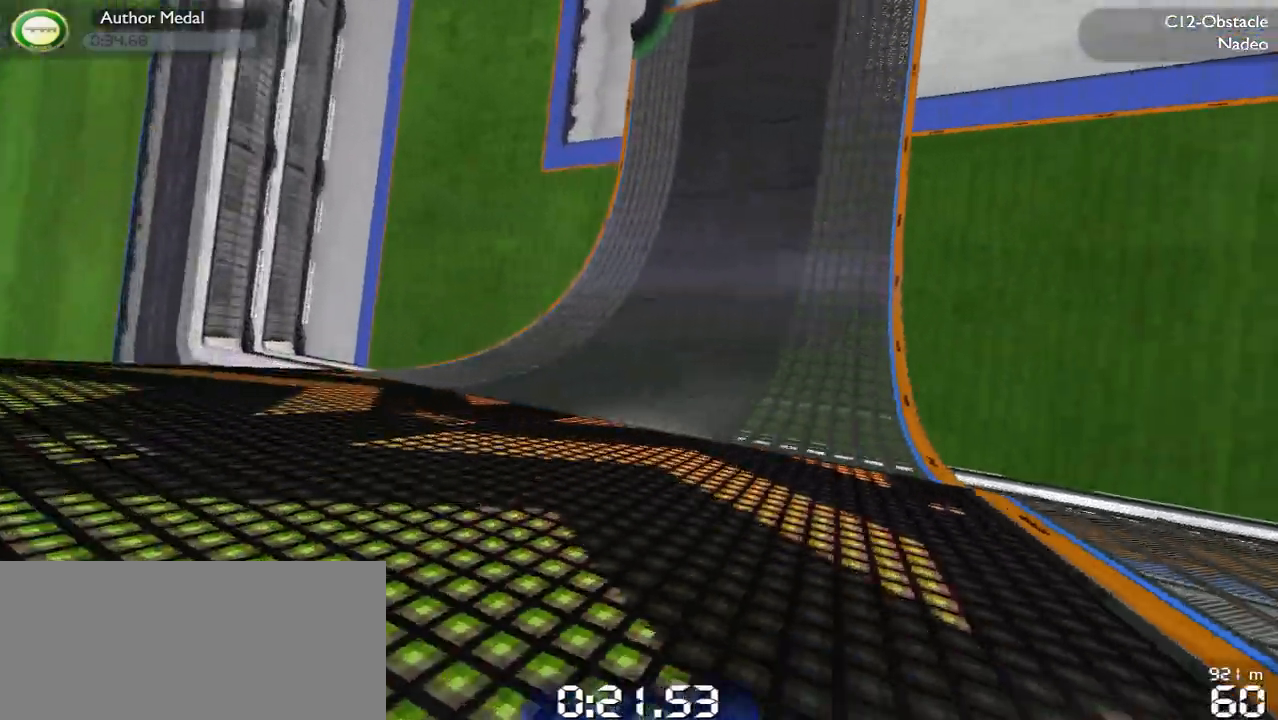
{"keys": ["left", "up"], "events": [[100, "left", "up"], [233, "right", "down"], [400, "right", "up"], [467, "left", "down"]]}